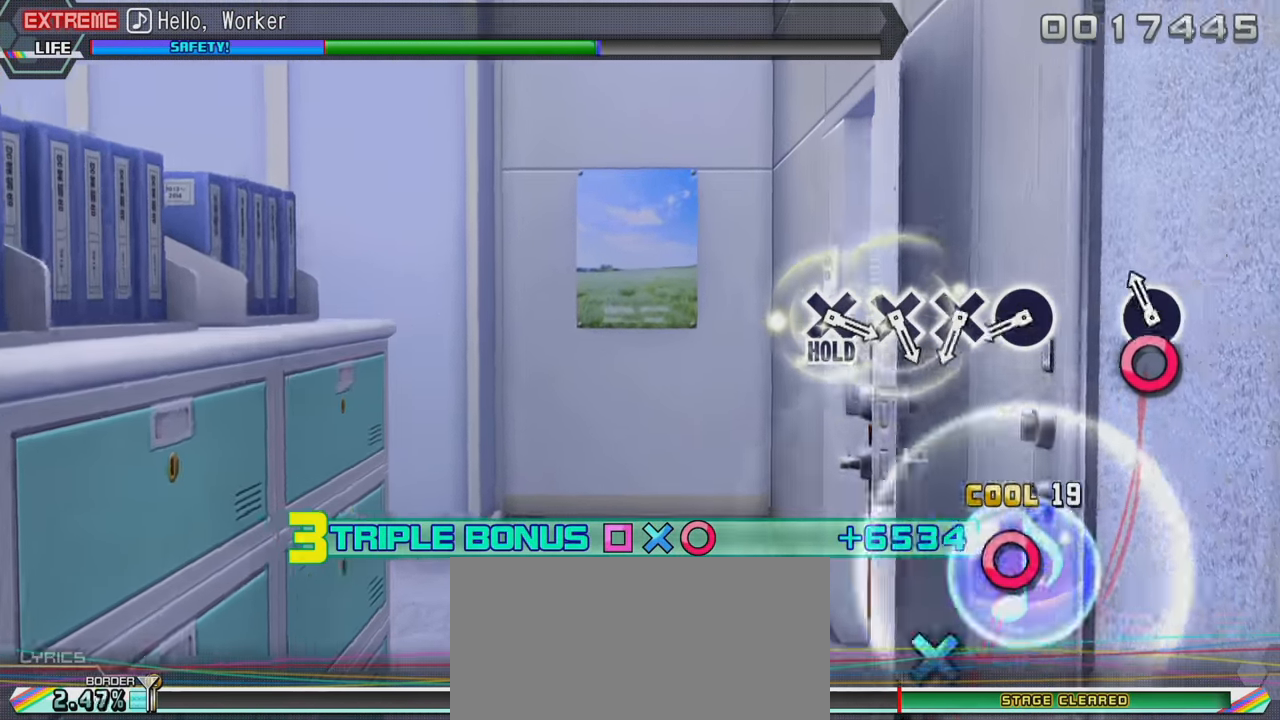
Gameplay with a controller (PlayStation layout); each line is a JSON object with the inputs held at the frame after it. "events" lists button and stick changes between this image and that frame as [ms after this image, input, new state], when the widget could be followed in between. Not read: L3 R3.
{"buttons": ["L2"], "left_stick": "center", "right_stick": "center", "events": [[67, "CIRCLE", "down"], [183, "CIRCLE", "up"], [450, "CIRCLE", "down"], [500, "CIRCLE", "up"]]}
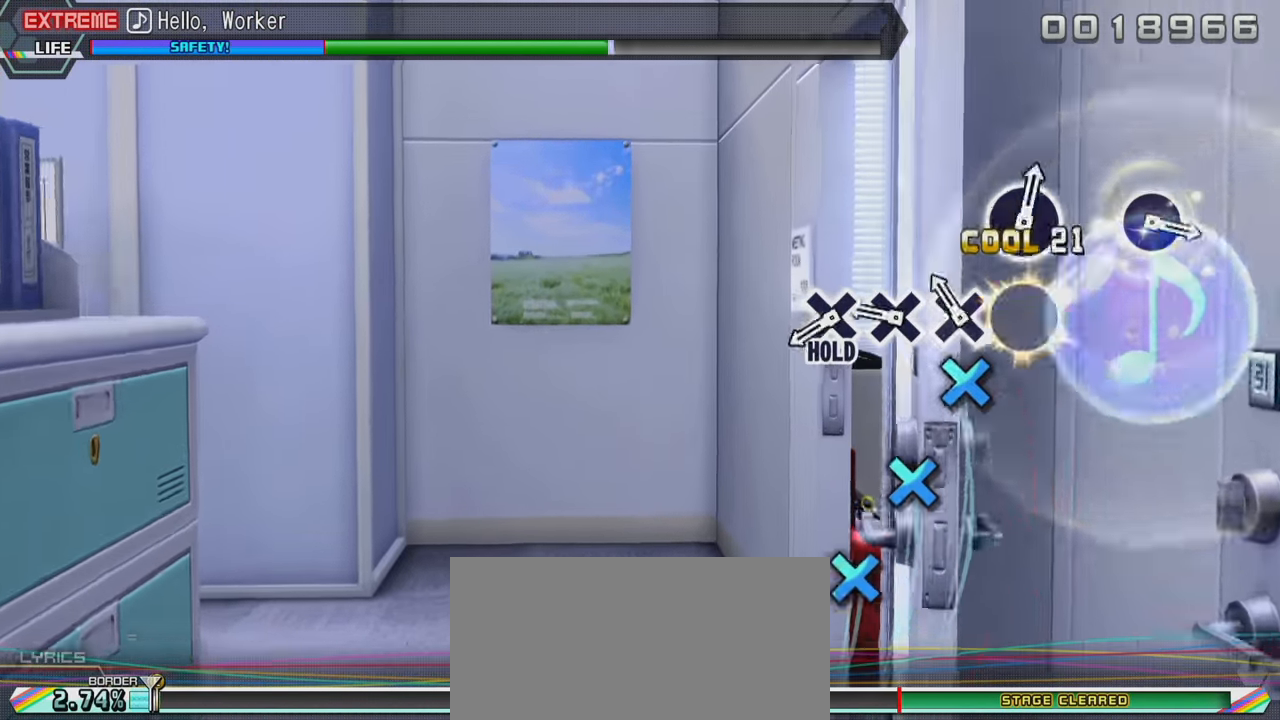
{"buttons": ["CROSS", "L2"], "left_stick": "center", "right_stick": "center", "events": [[117, "CROSS", "down"], [183, "CROSS", "up"], [267, "CROSS", "down"], [367, "CROSS", "up"], [450, "CROSS", "down"]]}
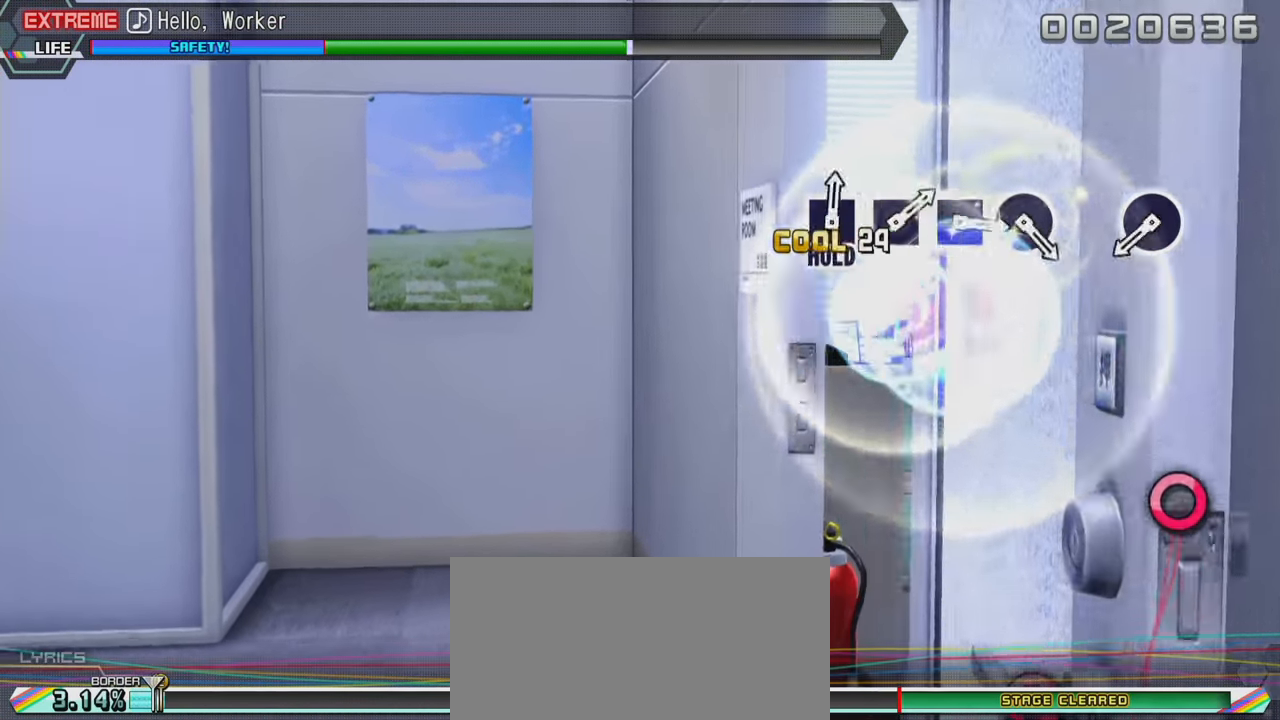
{"buttons": ["CIRCLE", "R2"], "left_stick": "center", "right_stick": "center", "events": [[100, "R2", "down"], [133, "CROSS", "up"], [350, "L2", "up"], [516, "CIRCLE", "down"]]}
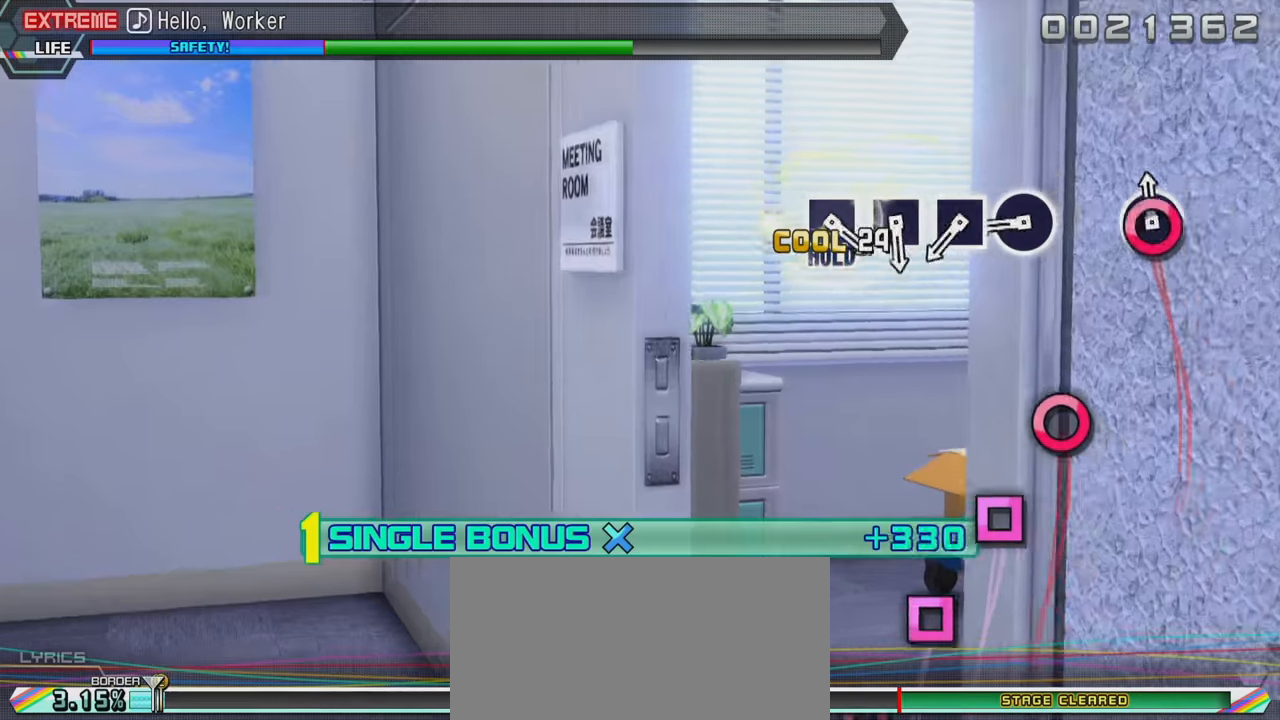
{"buttons": ["R2"], "left_stick": "center", "right_stick": "center", "events": [[133, "CIRCLE", "up"], [350, "CIRCLE", "down"], [467, "CIRCLE", "up"]]}
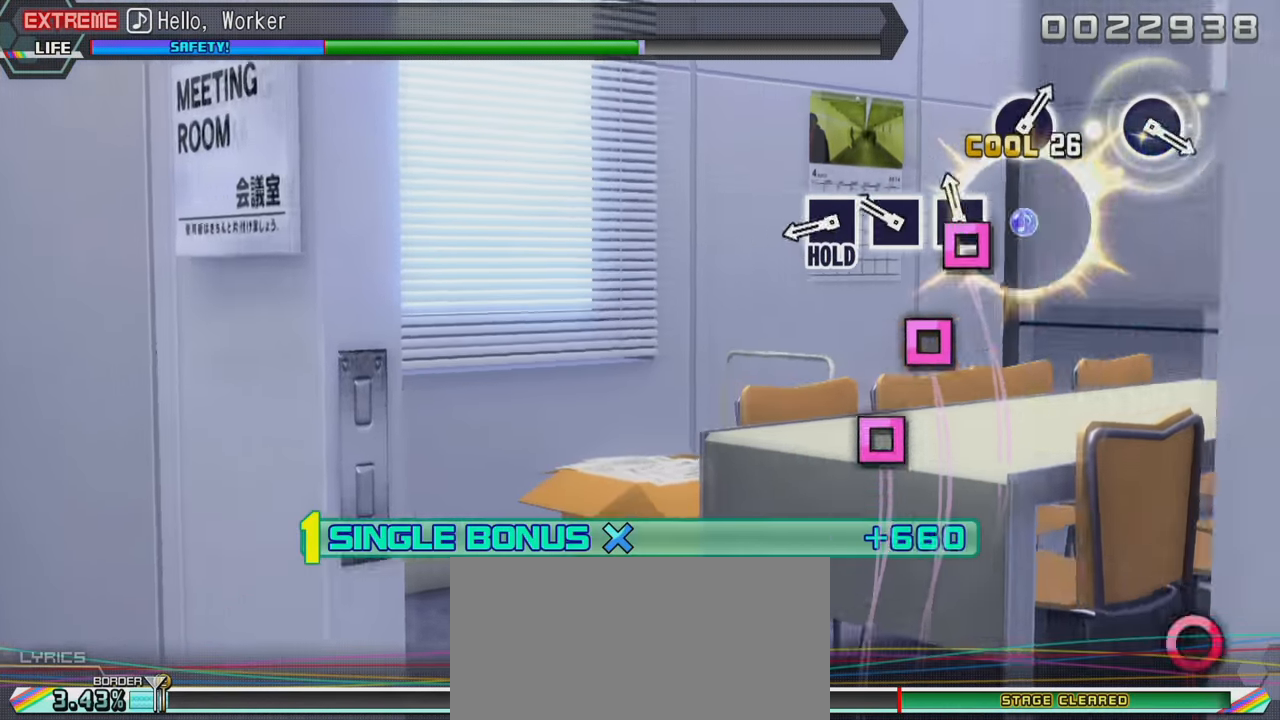
{"buttons": ["SQUARE", "R2"], "left_stick": "center", "right_stick": "center", "events": [[67, "SQUARE", "down"], [150, "SQUARE", "up"], [200, "SQUARE", "down"], [317, "SQUARE", "up"], [367, "SQUARE", "down"]]}
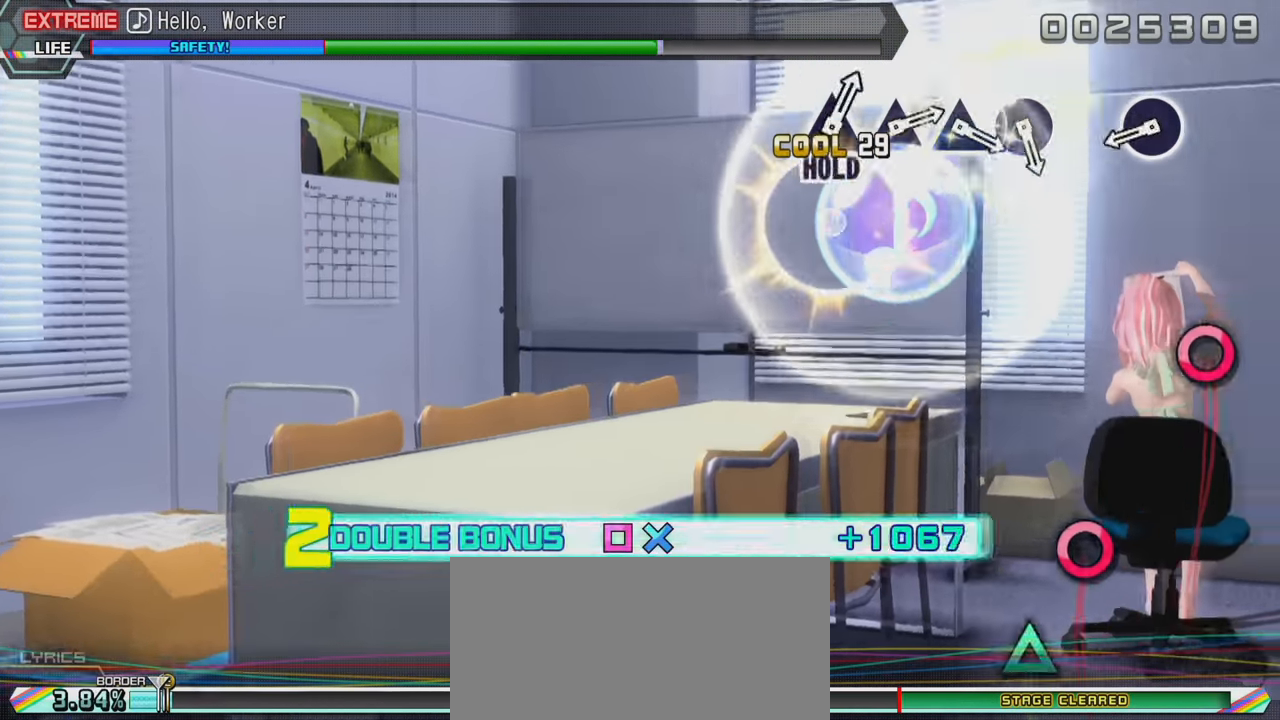
{"buttons": ["CIRCLE", "L2"], "left_stick": "center", "right_stick": "center", "events": [[17, "L2", "down"], [67, "SQUARE", "up"], [117, "R2", "up"], [433, "CIRCLE", "down"]]}
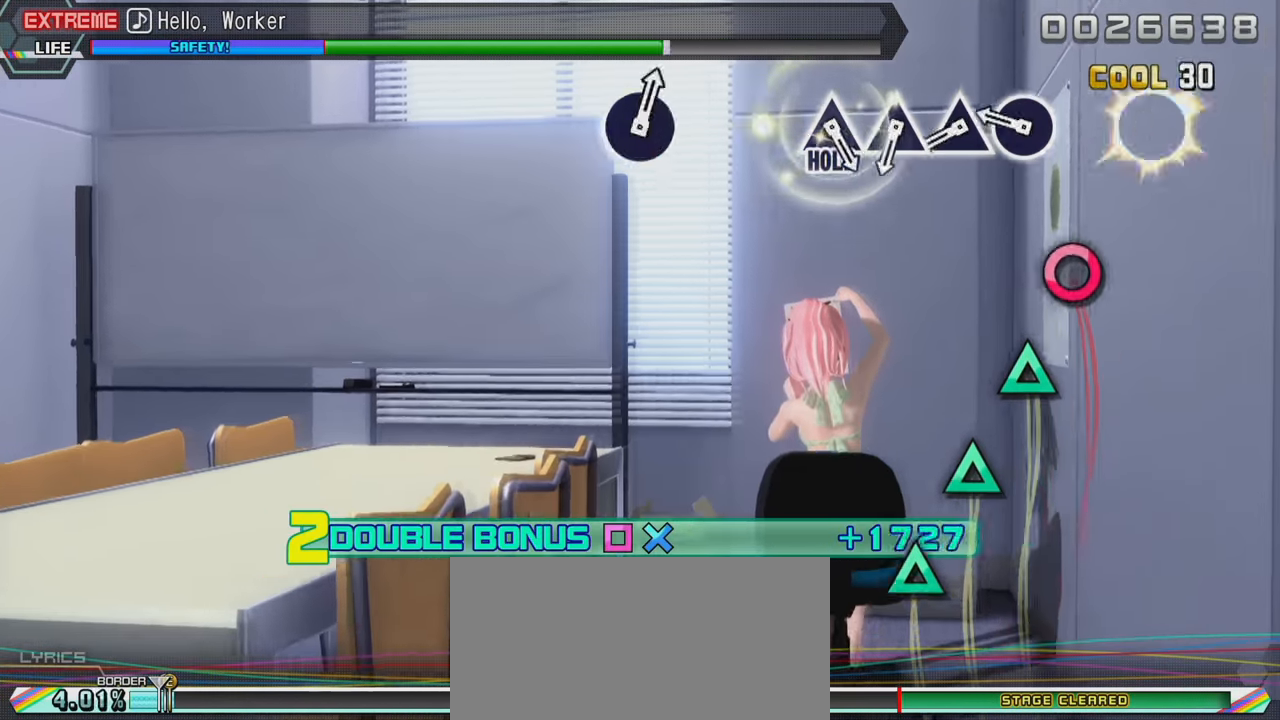
{"buttons": ["TRIANGLE", "L2"], "left_stick": "center", "right_stick": "center", "events": [[33, "CIRCLE", "up"], [283, "CIRCLE", "down"], [383, "CIRCLE", "up"], [450, "TRIANGLE", "down"]]}
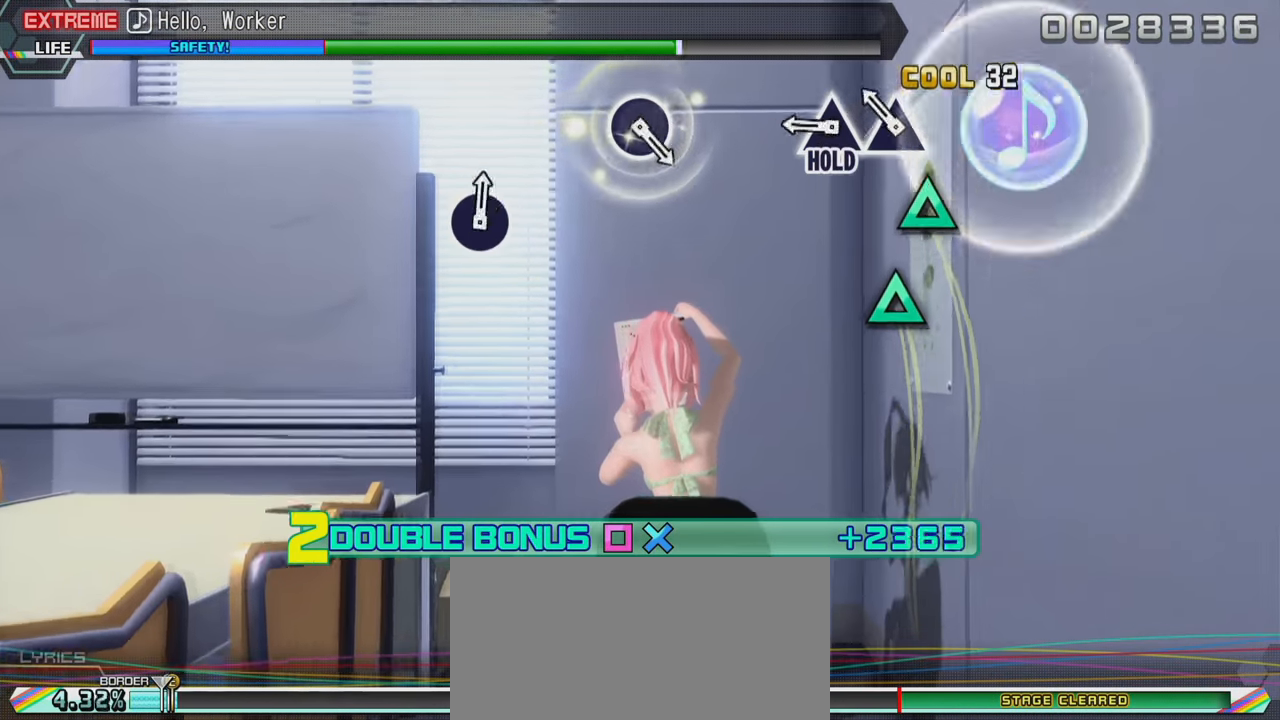
{"buttons": ["L2", "R2"], "left_stick": "center", "right_stick": "center", "events": [[67, "TRIANGLE", "up"], [133, "TRIANGLE", "down"], [233, "TRIANGLE", "up"], [317, "TRIANGLE", "down"], [467, "R2", "down"], [500, "TRIANGLE", "up"]]}
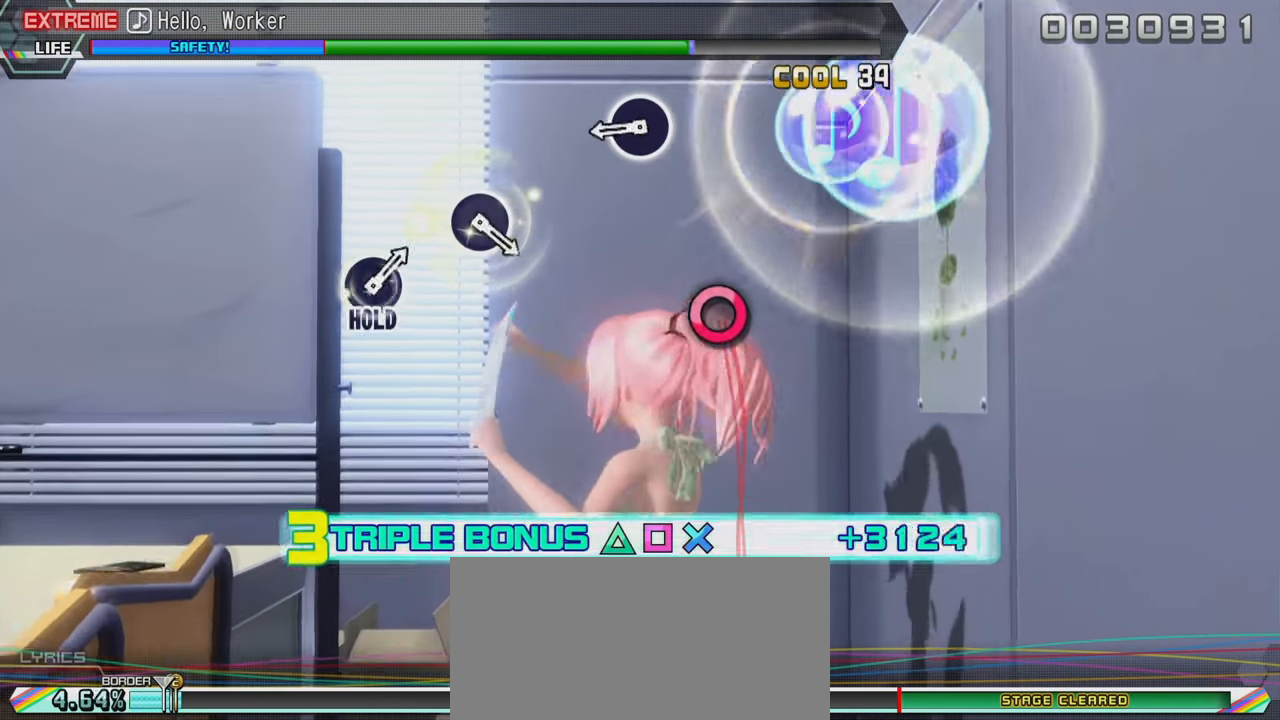
{"buttons": ["R2"], "left_stick": "center", "right_stick": "center", "events": [[150, "L2", "up"], [350, "CIRCLE", "down"], [450, "CIRCLE", "up"]]}
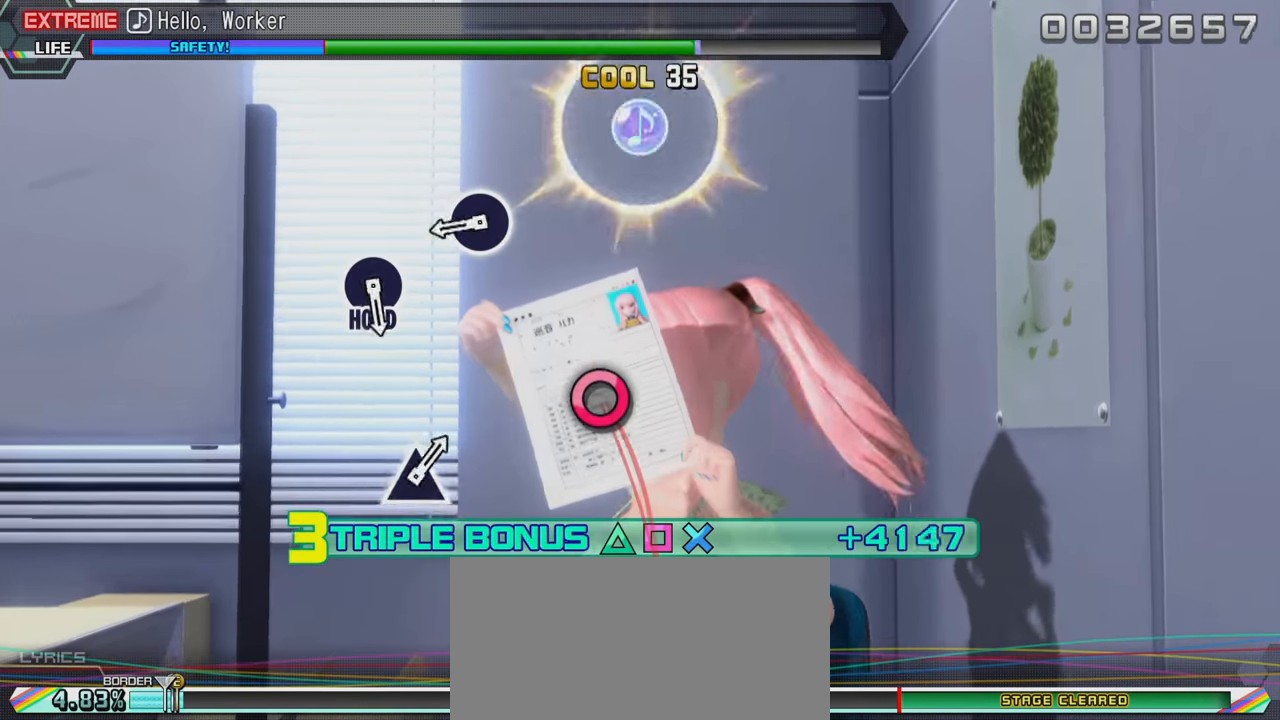
{"buttons": ["R2"], "left_stick": "center", "right_stick": "center", "events": [[400, "CIRCLE", "down"], [467, "CIRCLE", "up"]]}
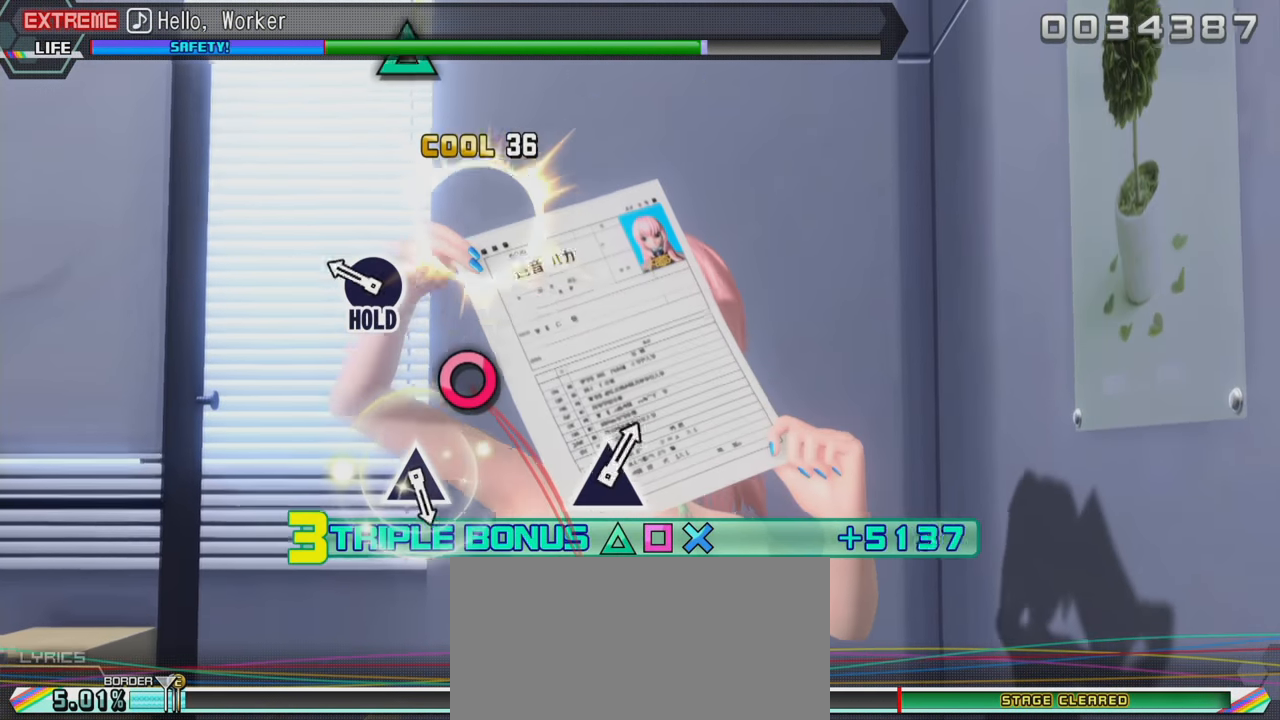
{"buttons": ["L2"], "left_stick": "center", "right_stick": "center", "events": [[250, "CIRCLE", "down"], [250, "R2", "up"], [317, "CIRCLE", "up"], [317, "L2", "down"]]}
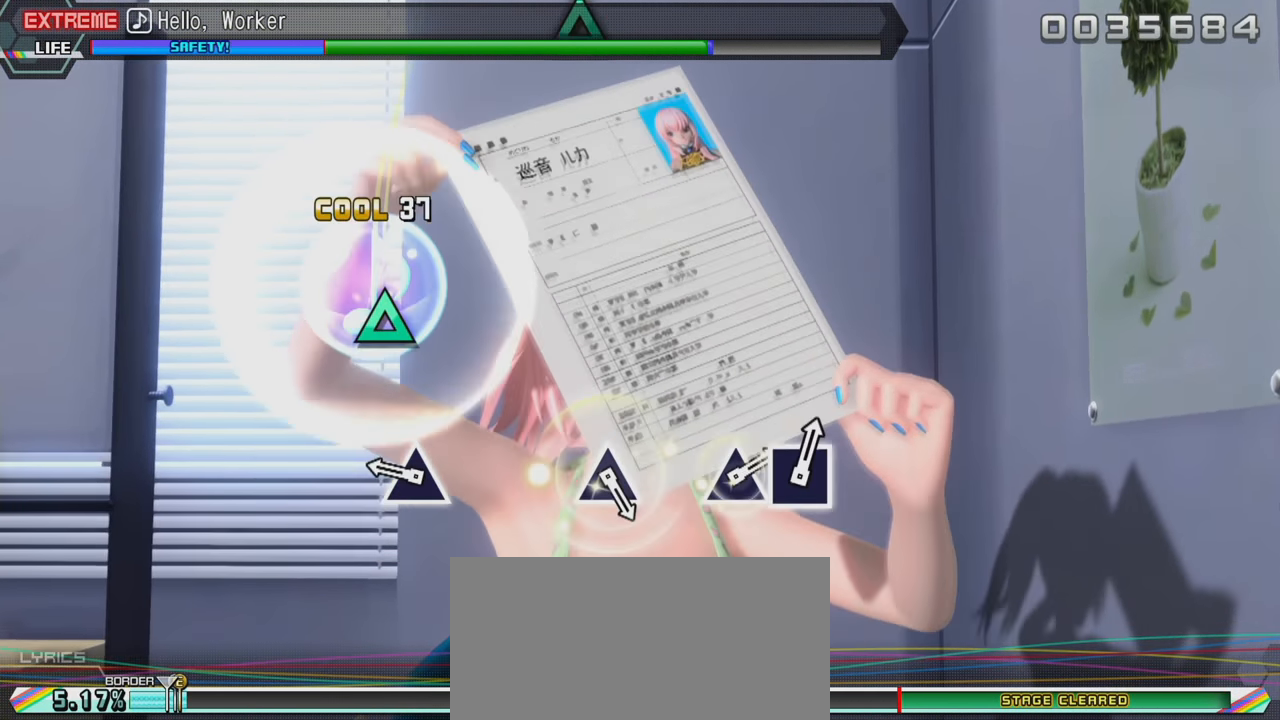
{"buttons": ["START"], "left_stick": "center", "right_stick": "center", "events": [[267, "TRIANGLE", "down"], [367, "TRIANGLE", "up"], [467, "L2", "up"], [467, "START", "down"]]}
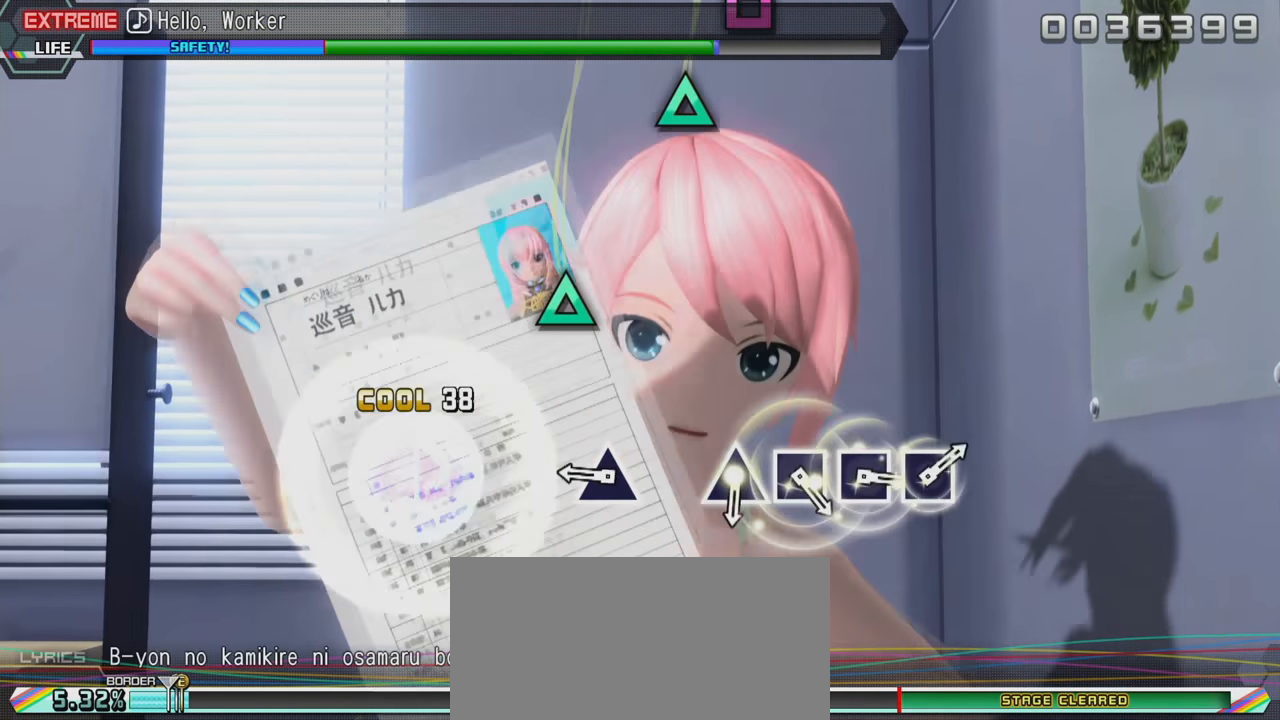
{"buttons": [], "left_stick": "center", "right_stick": "center", "events": [[83, "START", "up"], [233, "DPAD_DOWN", "down"], [283, "CROSS", "down"], [300, "DPAD_DOWN", "up"], [333, "CROSS", "up"]]}
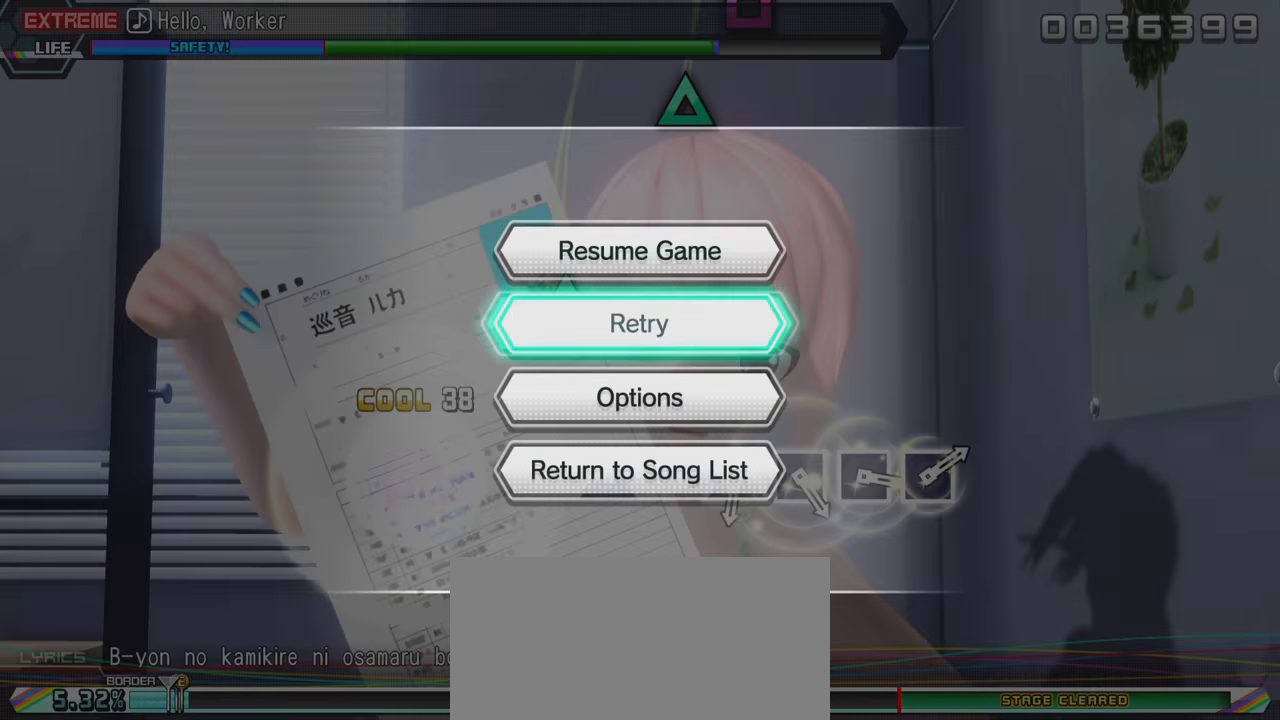
{"buttons": [], "left_stick": "center", "right_stick": "center", "events": []}
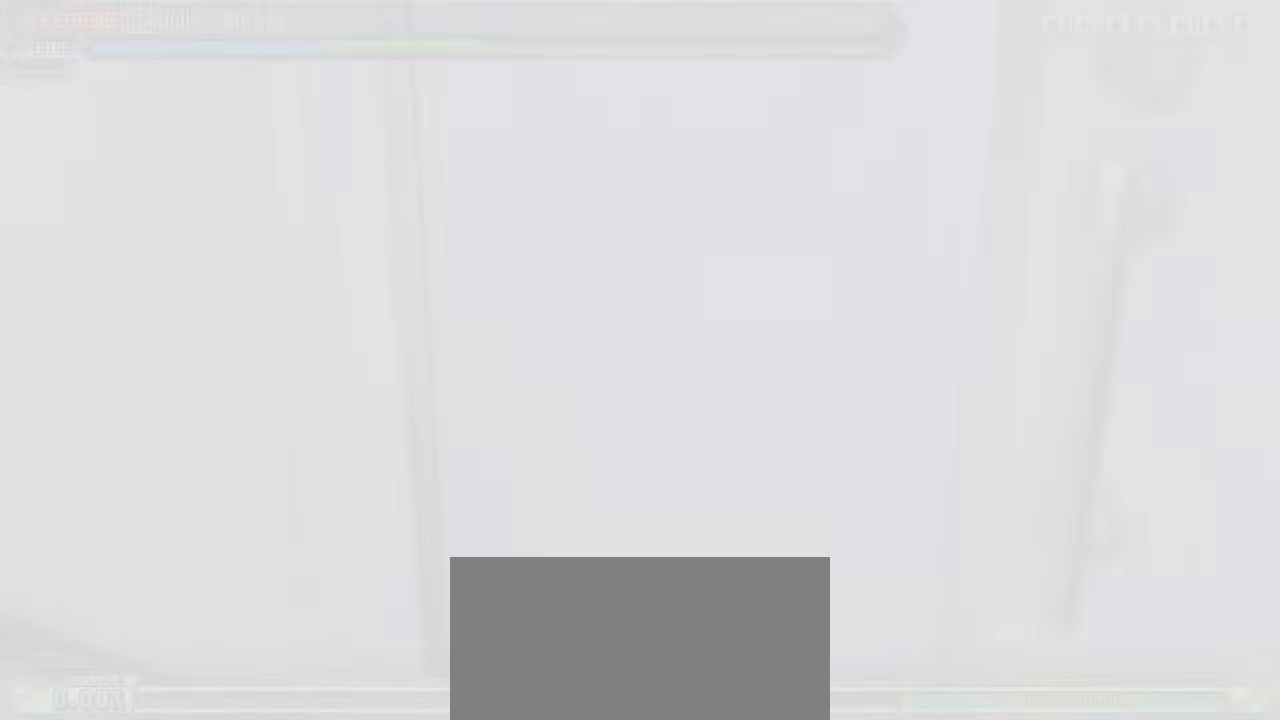
{"buttons": [], "left_stick": "center", "right_stick": "center", "events": []}
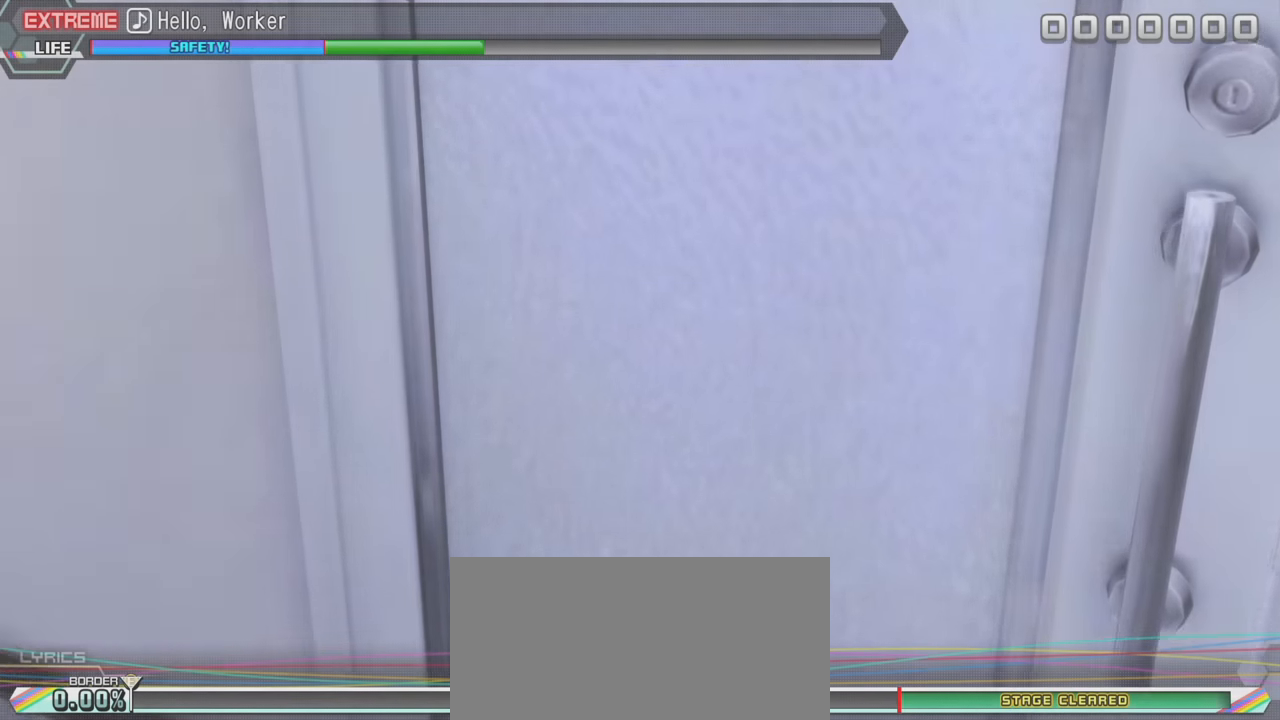
{"buttons": [], "left_stick": "center", "right_stick": "center", "events": []}
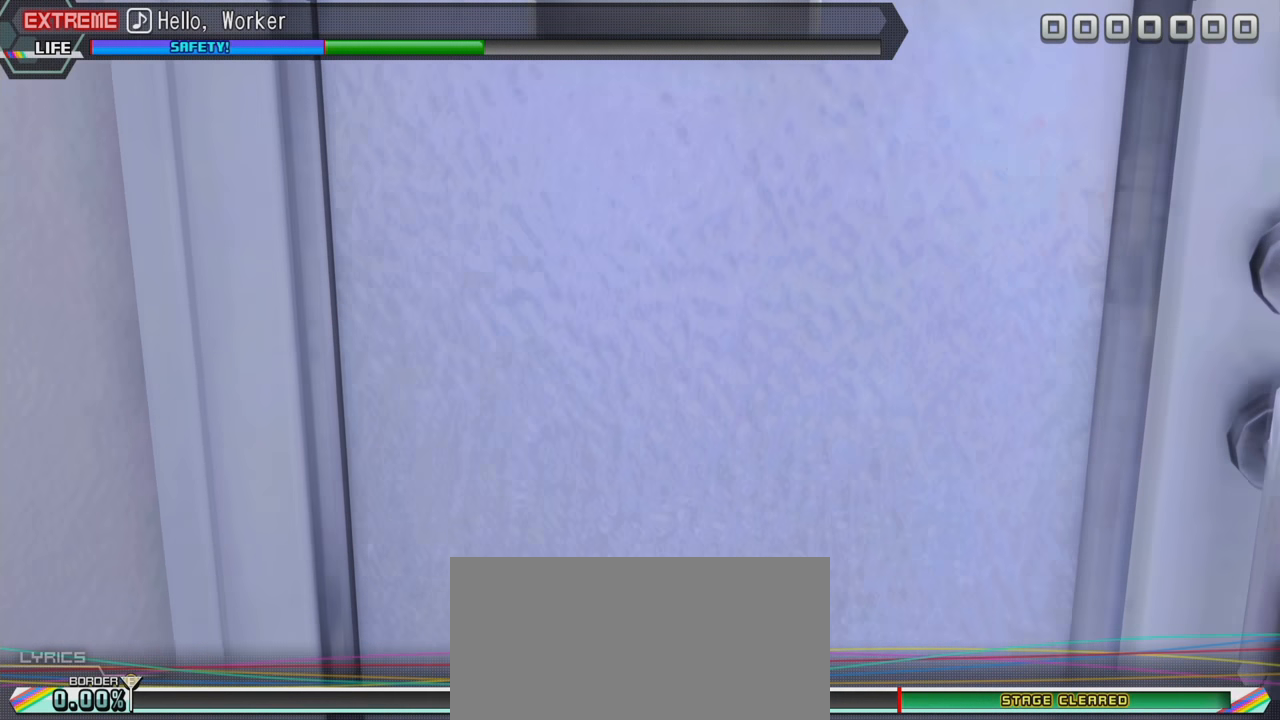
{"buttons": [], "left_stick": "center", "right_stick": "center", "events": []}
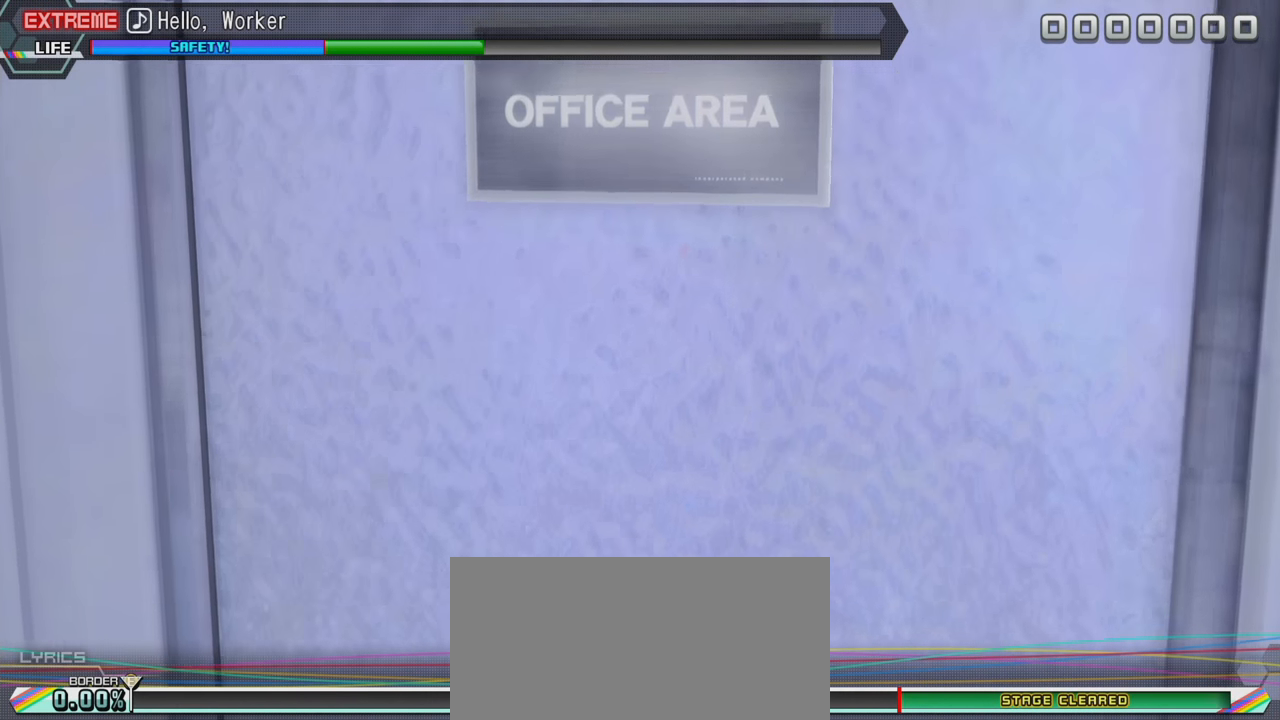
{"buttons": [], "left_stick": "center", "right_stick": "center", "events": []}
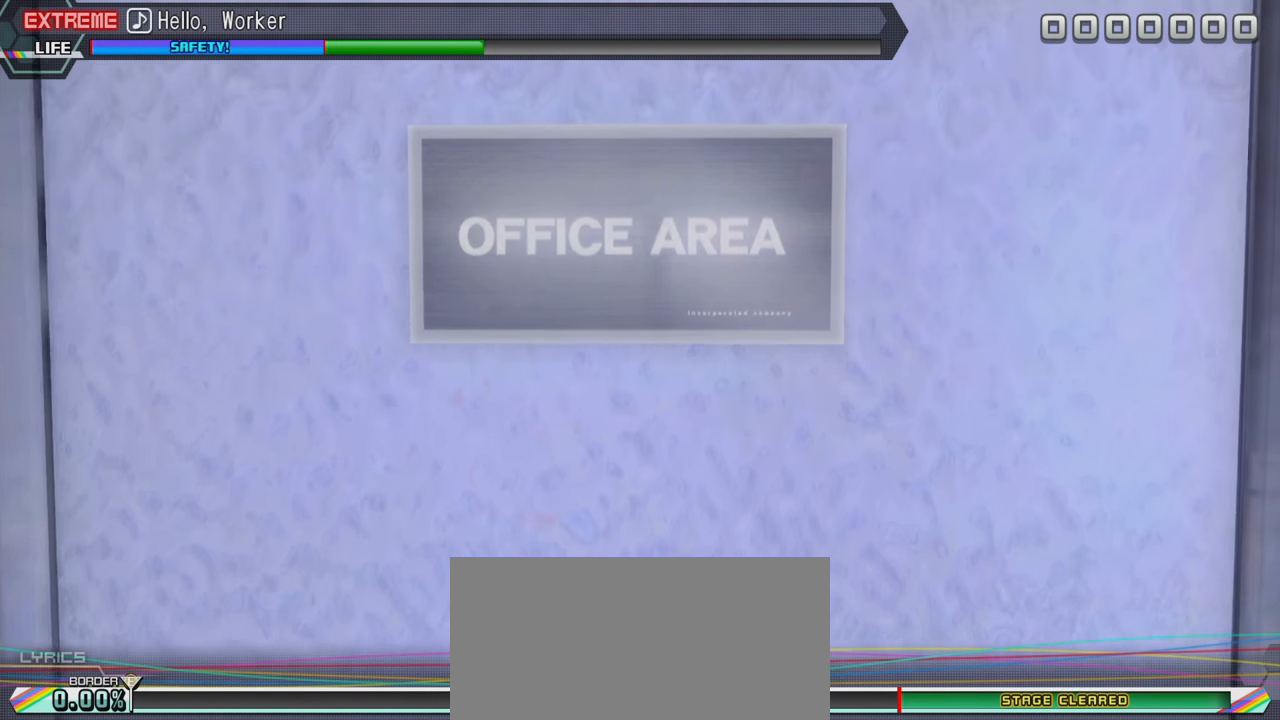
{"buttons": [], "left_stick": "center", "right_stick": "center", "events": []}
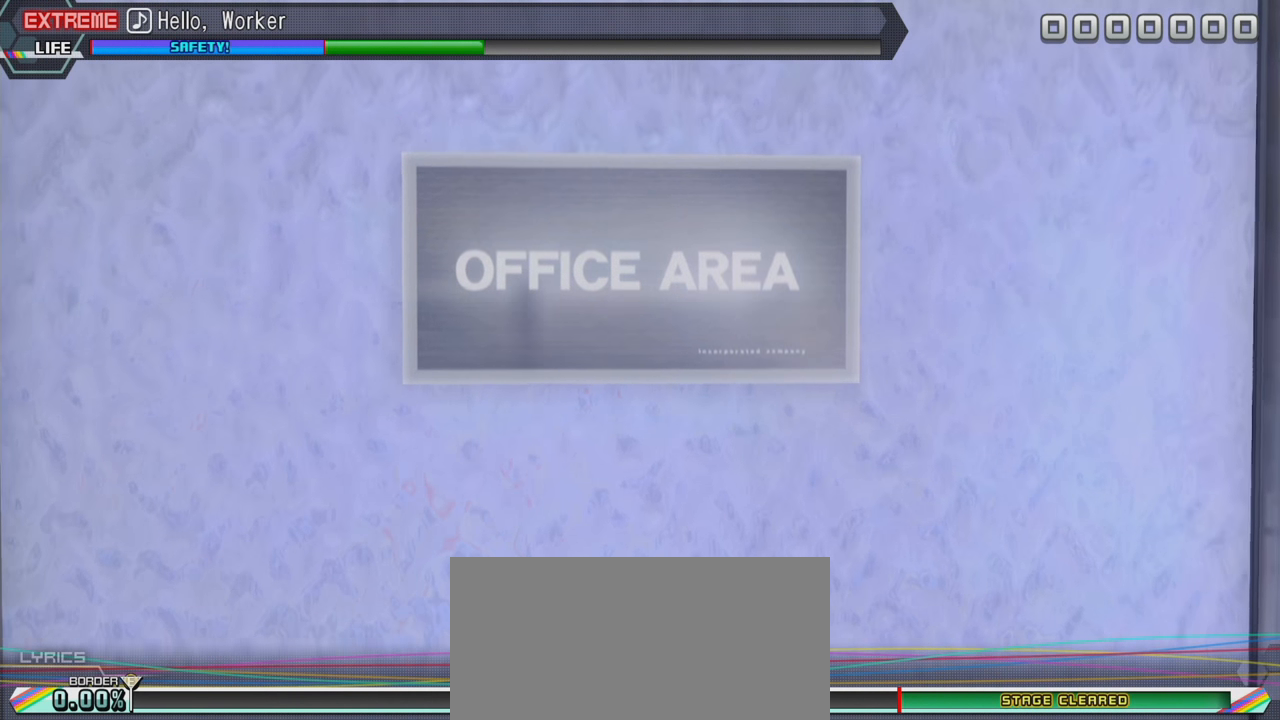
{"buttons": [], "left_stick": "center", "right_stick": "center", "events": []}
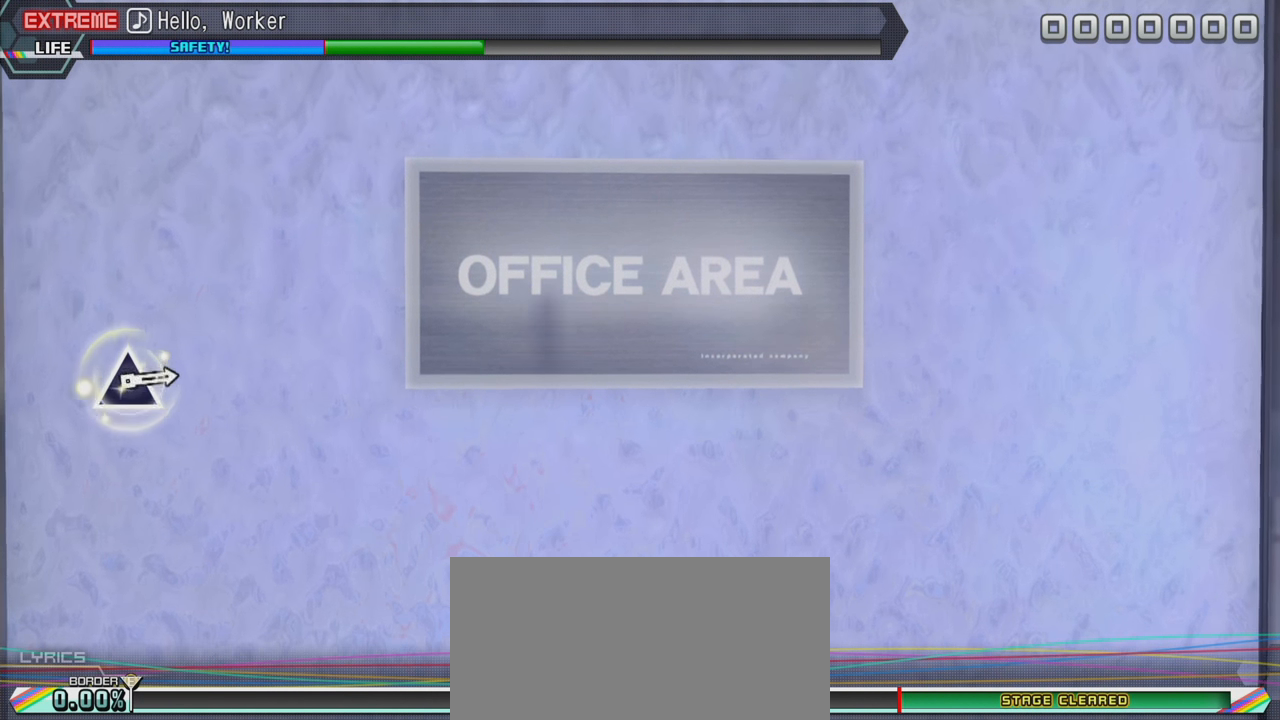
{"buttons": [], "left_stick": "center", "right_stick": "center", "events": []}
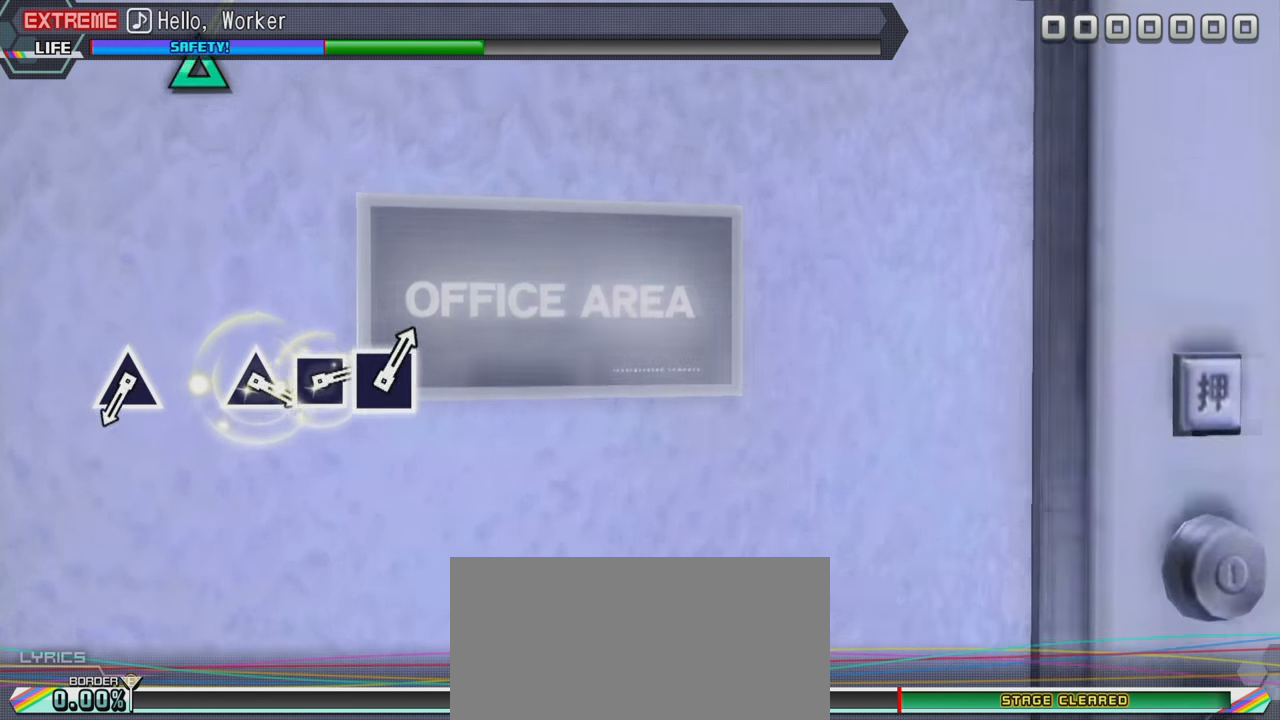
{"buttons": [], "left_stick": "center", "right_stick": "center", "events": []}
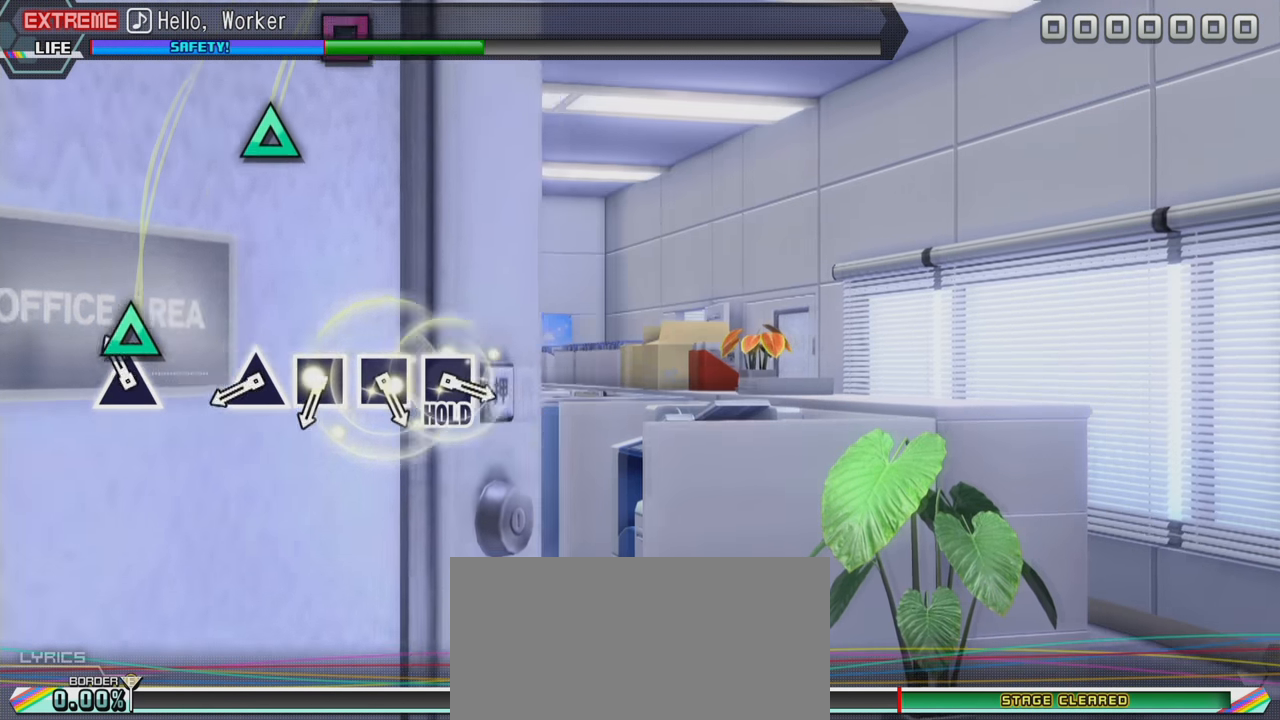
{"buttons": ["TRIANGLE"], "left_stick": "center", "right_stick": "center", "events": [[83, "TRIANGLE", "down"], [200, "TRIANGLE", "up"], [433, "TRIANGLE", "down"]]}
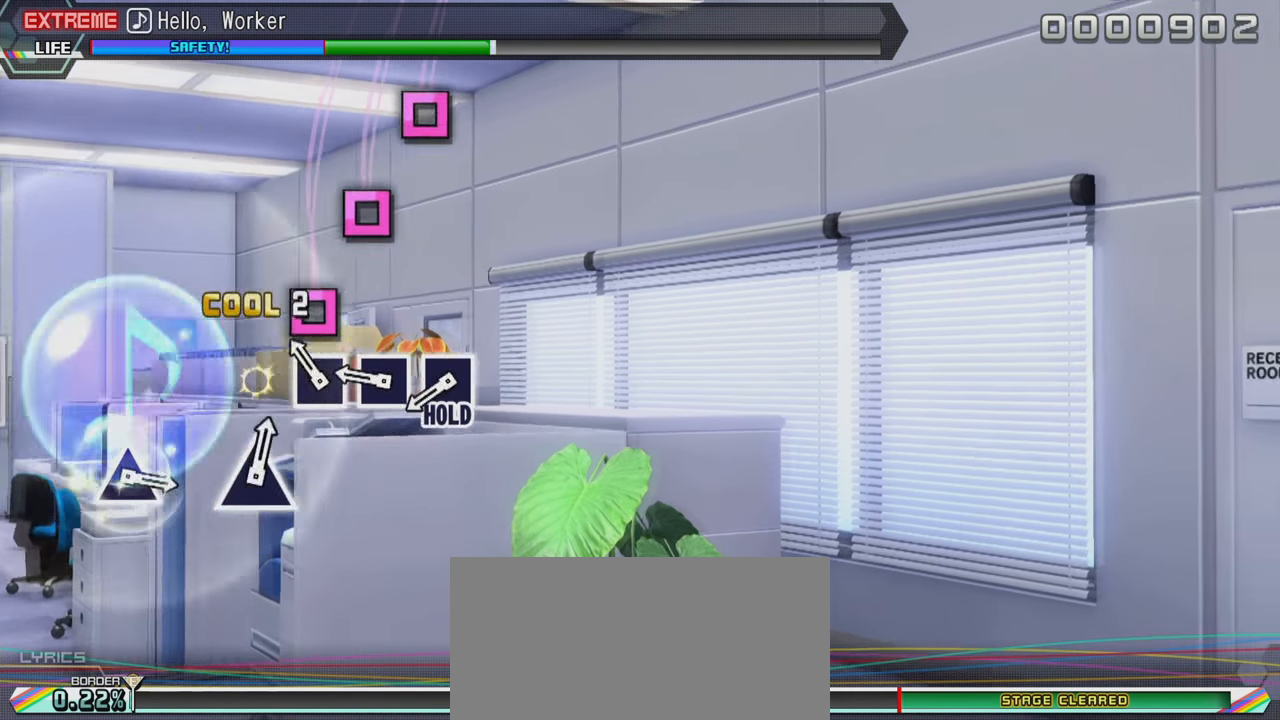
{"buttons": ["SQUARE"], "left_stick": "center", "right_stick": "center", "events": [[50, "TRIANGLE", "up"], [100, "SQUARE", "down"], [200, "SQUARE", "up"], [300, "SQUARE", "down"], [367, "SQUARE", "up"], [467, "SQUARE", "down"]]}
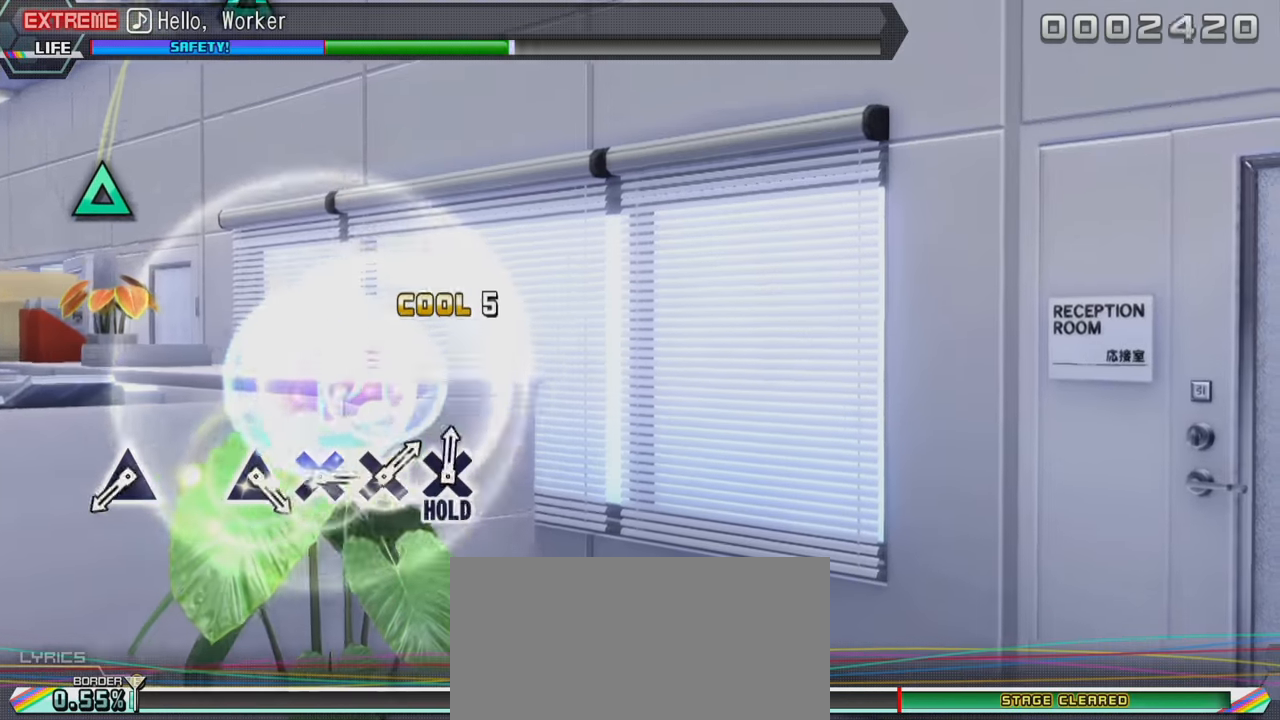
{"buttons": ["TRIANGLE", "L2"], "left_stick": "center", "right_stick": "center", "events": [[100, "L2", "down"], [167, "SQUARE", "up"], [500, "TRIANGLE", "down"]]}
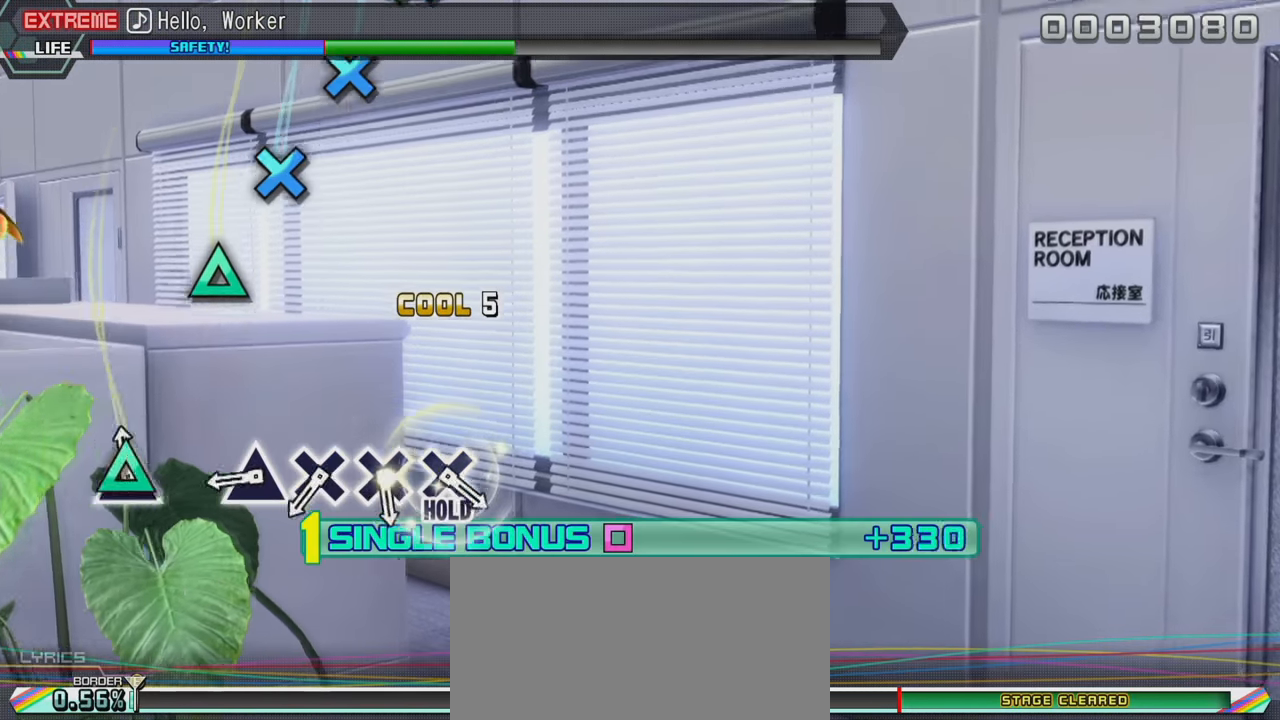
{"buttons": ["L2"], "left_stick": "center", "right_stick": "center", "events": [[150, "TRIANGLE", "up"], [350, "TRIANGLE", "down"], [417, "TRIANGLE", "up"]]}
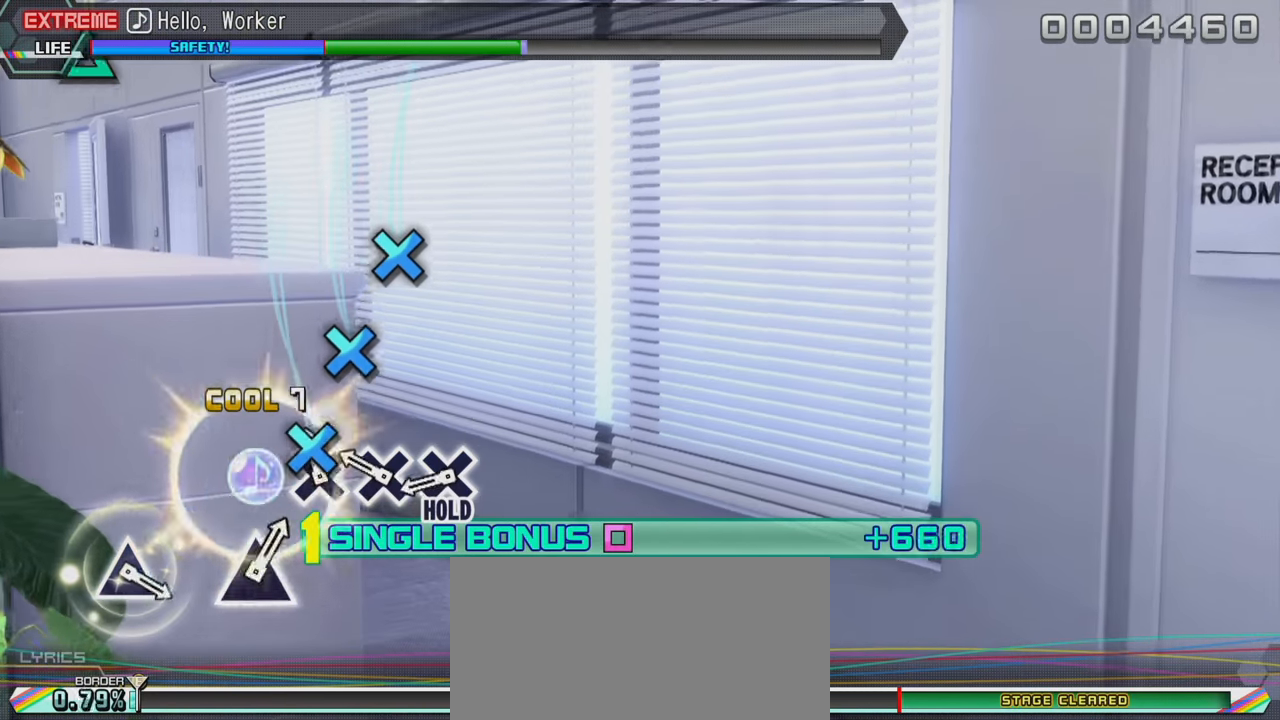
{"buttons": ["CROSS", "L2"], "left_stick": "center", "right_stick": "center", "events": [[33, "CROSS", "down"], [133, "CROSS", "up"], [200, "CROSS", "down"], [300, "CROSS", "up"], [383, "CROSS", "down"]]}
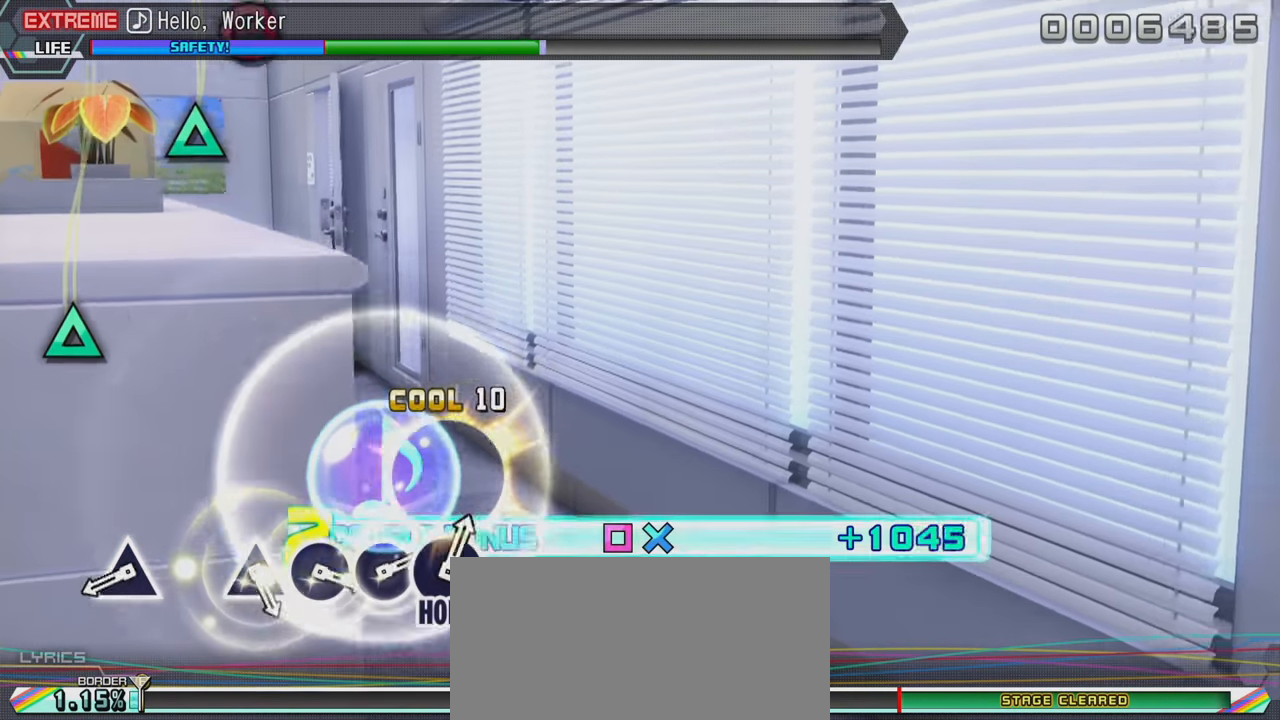
{"buttons": ["TRIANGLE", "R2"], "left_stick": "center", "right_stick": "center", "events": [[50, "R2", "down"], [100, "CROSS", "up"], [250, "L2", "up"], [417, "TRIANGLE", "down"]]}